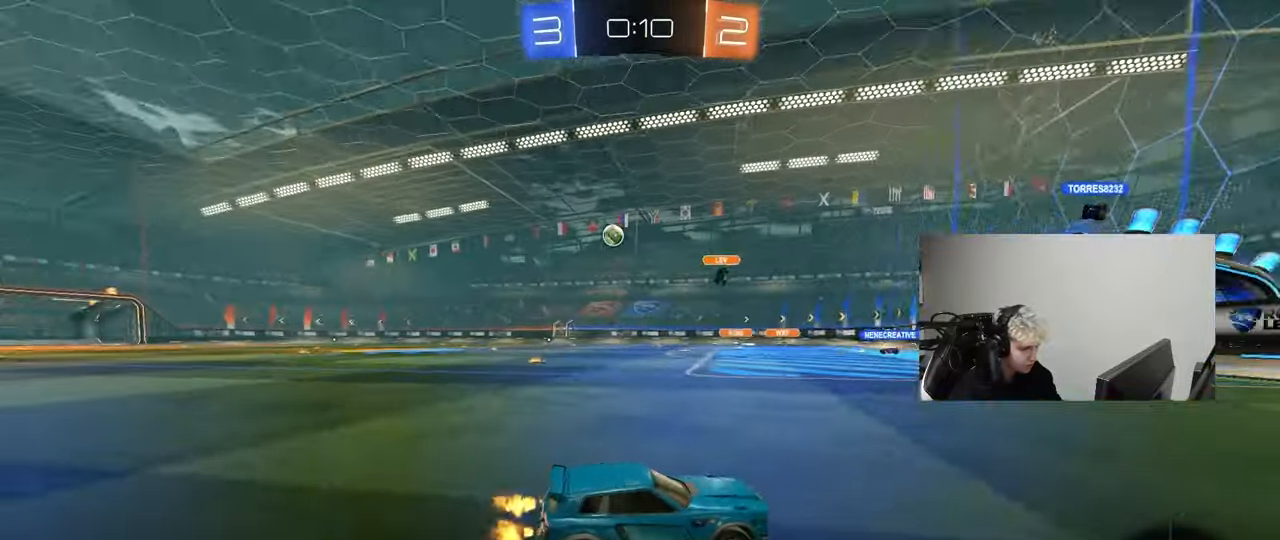
Gameplay with keyboard and mouse; each line is a JSON object with the keys and mouse buttons held at the frame after it. "events" lists presses ("down") and releases ("up") of "1", "2", "3", "4", "5", "a", "alt", "c", "caps_lock", "ctrl", "d", "e", "f", "g", "q", "r", "s", "shift", "space", "t", "tab", "v", "w", "x", "z", "mouse_left", "mouse_wheel" and "mouse_right" between this image and that frame as [ms after this image, input, new state], when the widget could be followed in between. "mouse_left", "mouse_wheel", "mouse_right" = the "left", "wheel", "right" buttons of the "mouse" list. No other keys are recorded. "wheel" means that the mouse wheel is clicked or scrolled. "mouse_move" is the direction in which the mouse moves at that frame (one of eight, or "still"), when it could be read.
{"keys": ["w"], "mouse": [], "mouse_move": "up", "events": [[150, "mouse_right", "down"], [250, "mouse_right", "up"], [300, "mouse_right", "down"], [483, "mouse_right", "up"]]}
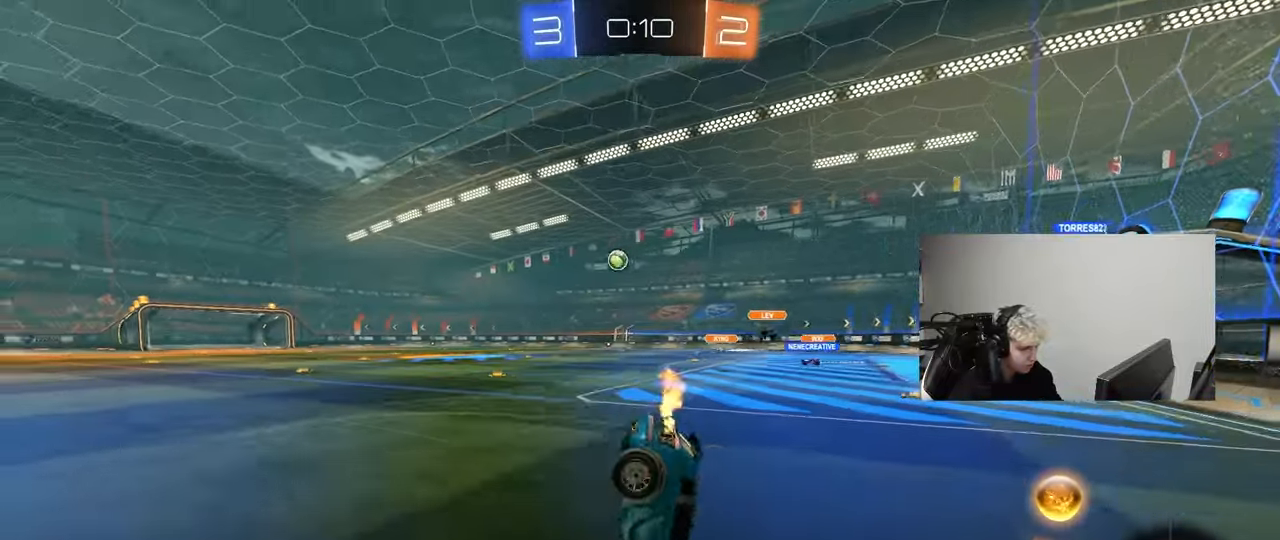
{"keys": ["a"], "mouse": [], "mouse_move": "still", "events": [[83, "w", "up"], [133, "a", "down"]]}
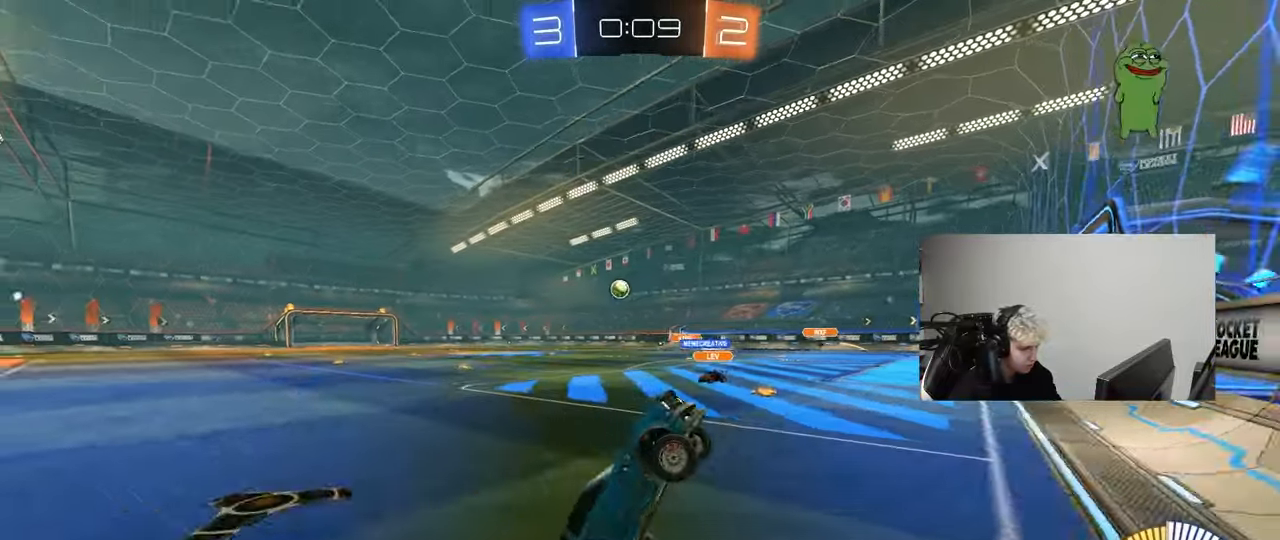
{"keys": ["a", "w"], "mouse": [], "mouse_move": "still", "events": [[100, "w", "down"], [333, "shift", "down"], [417, "shift", "up"]]}
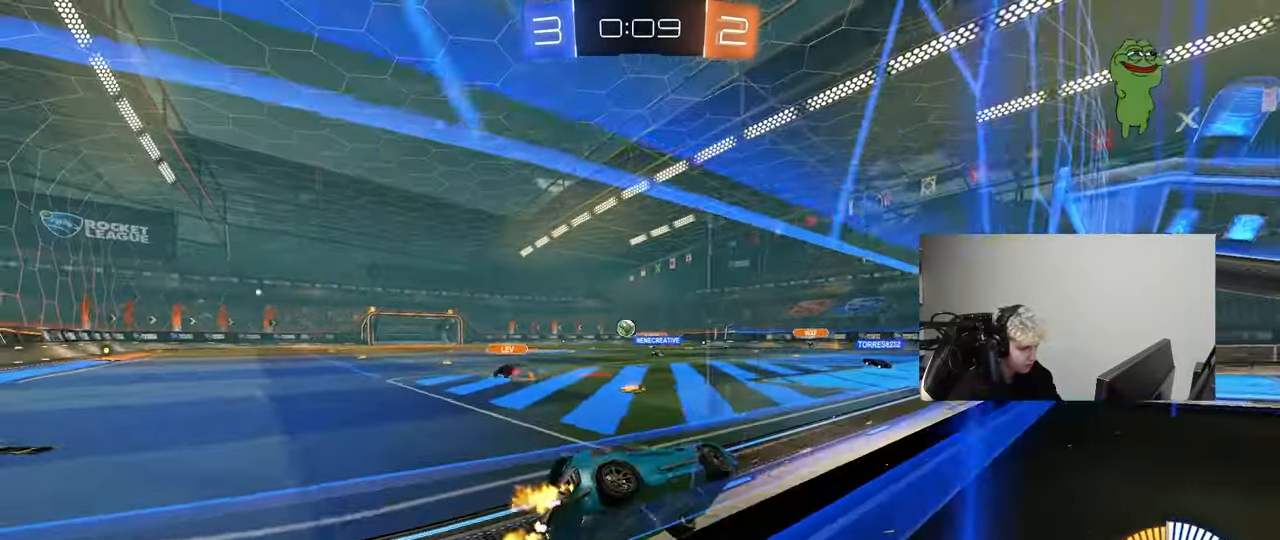
{"keys": ["a", "w"], "mouse": ["left"], "mouse_move": "still", "events": [[67, "mouse_left", "down"], [250, "mouse_left", "up"], [350, "mouse_left", "down"]]}
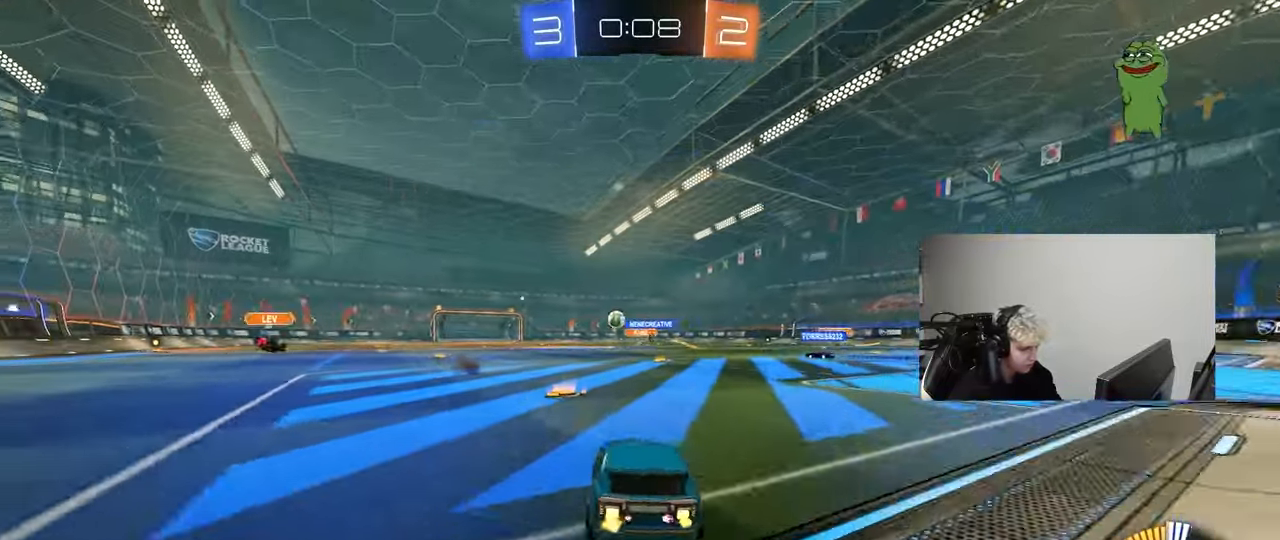
{"keys": ["a", "s", "shift"], "mouse": [], "mouse_move": "up-right", "events": [[33, "a", "up"], [133, "a", "down"], [133, "mouse_right", "down"], [167, "shift", "down"], [217, "mouse_right", "up"], [267, "mouse_right", "down"], [317, "s", "down"], [317, "w", "up"], [367, "mouse_left", "up"], [450, "mouse_right", "up"]]}
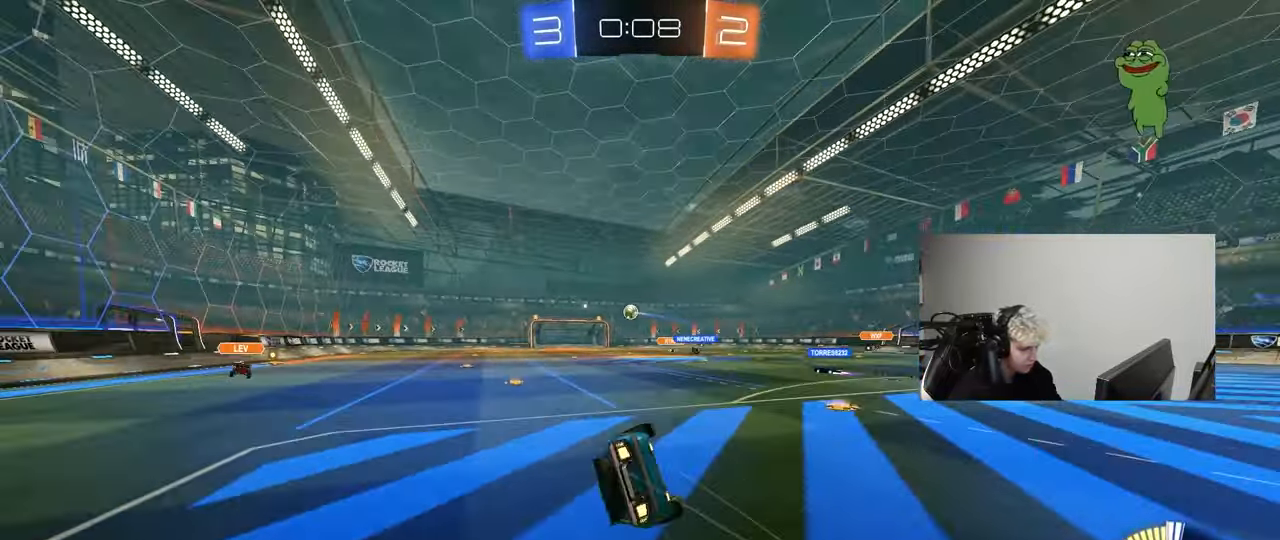
{"keys": ["a", "s", "shift"], "mouse": [], "mouse_move": "still", "events": [[183, "s", "up"], [283, "s", "down"]]}
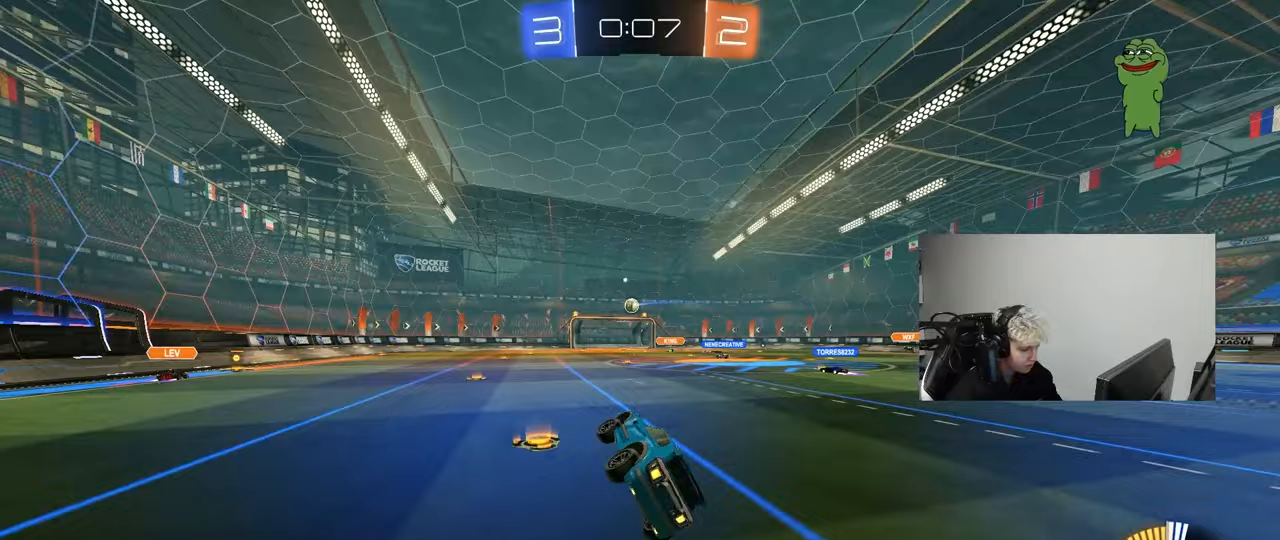
{"keys": ["a", "w"], "mouse": [], "mouse_move": "still", "events": [[17, "s", "up"], [17, "shift", "up"], [67, "a", "up"], [250, "a", "down"], [250, "w", "down"], [300, "mouse_left", "down"], [483, "mouse_left", "up"]]}
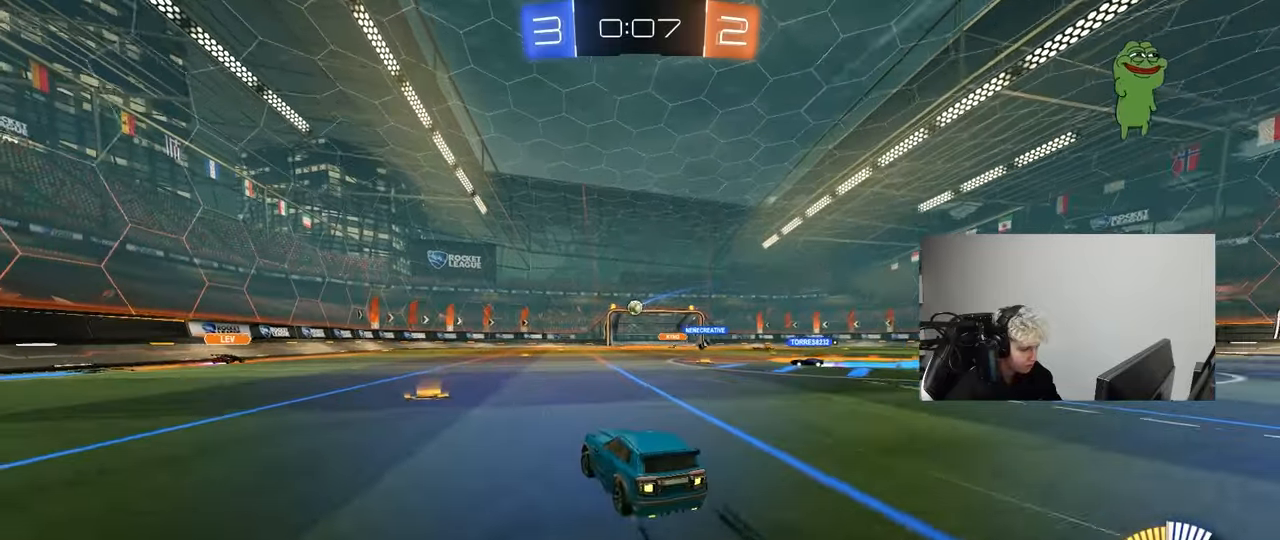
{"keys": ["w"], "mouse": [], "mouse_move": "still", "events": [[183, "a", "up"], [367, "a", "down"], [500, "a", "up"]]}
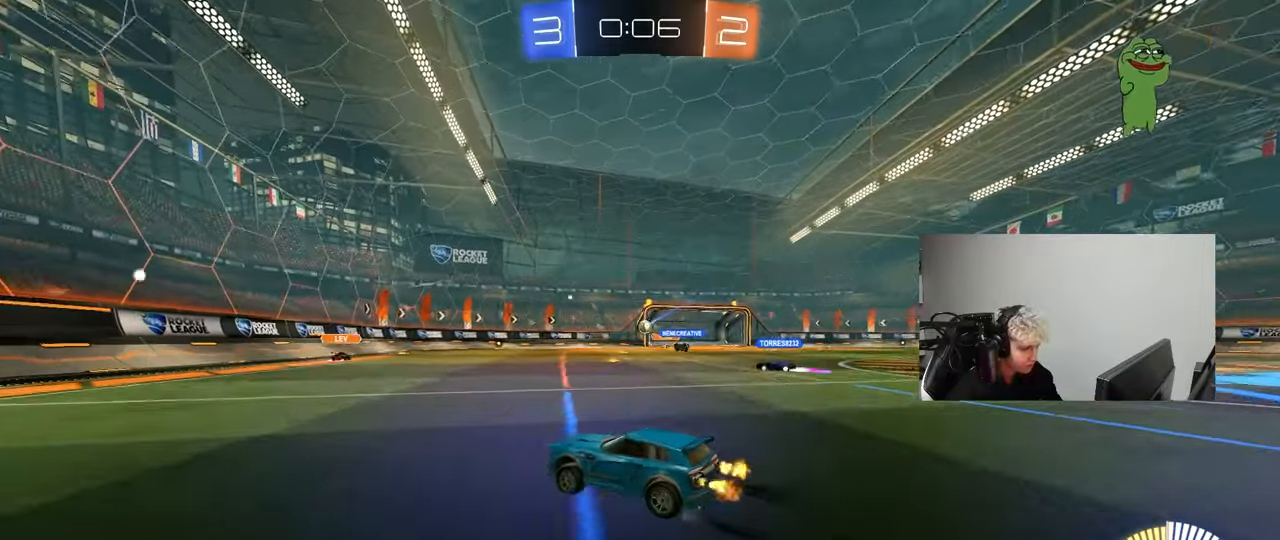
{"keys": ["w"], "mouse": [], "mouse_move": "still", "events": []}
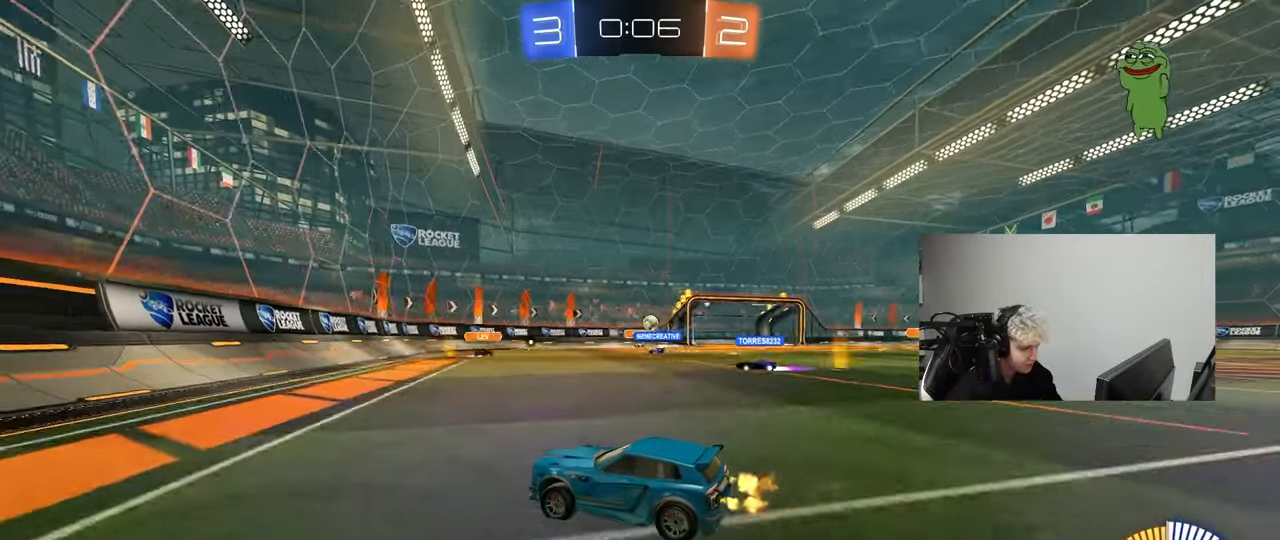
{"keys": ["d", "s"], "mouse": [], "mouse_move": "still", "events": [[117, "d", "down"], [117, "w", "up"], [200, "s", "down"]]}
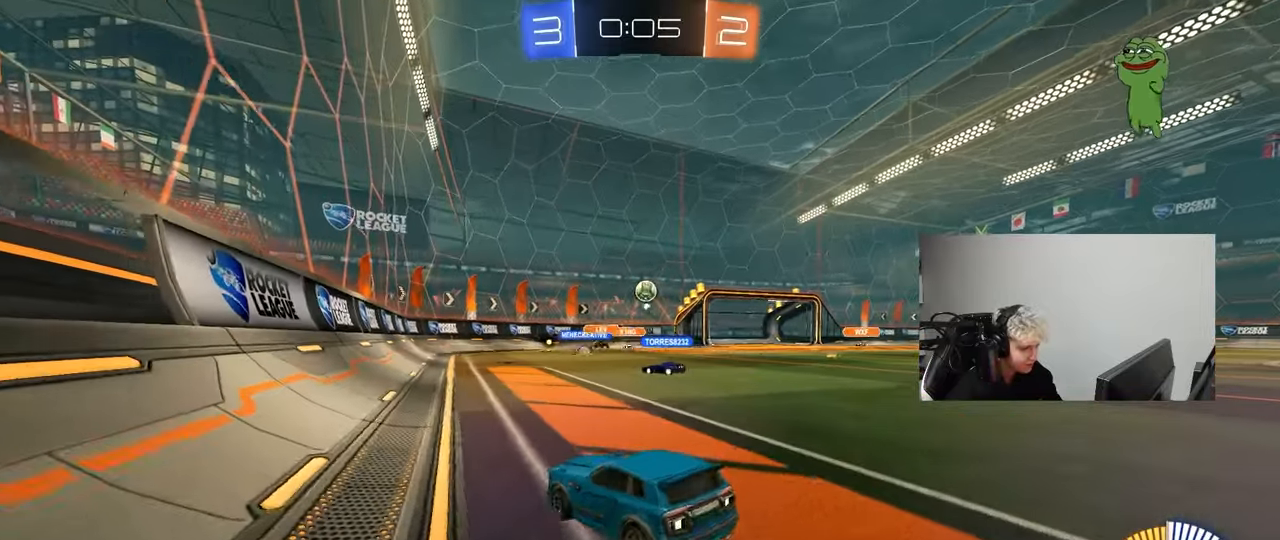
{"keys": ["d", "w"], "mouse": [], "mouse_move": "still", "events": [[83, "s", "up"], [217, "d", "up"], [317, "w", "down"], [450, "d", "down"]]}
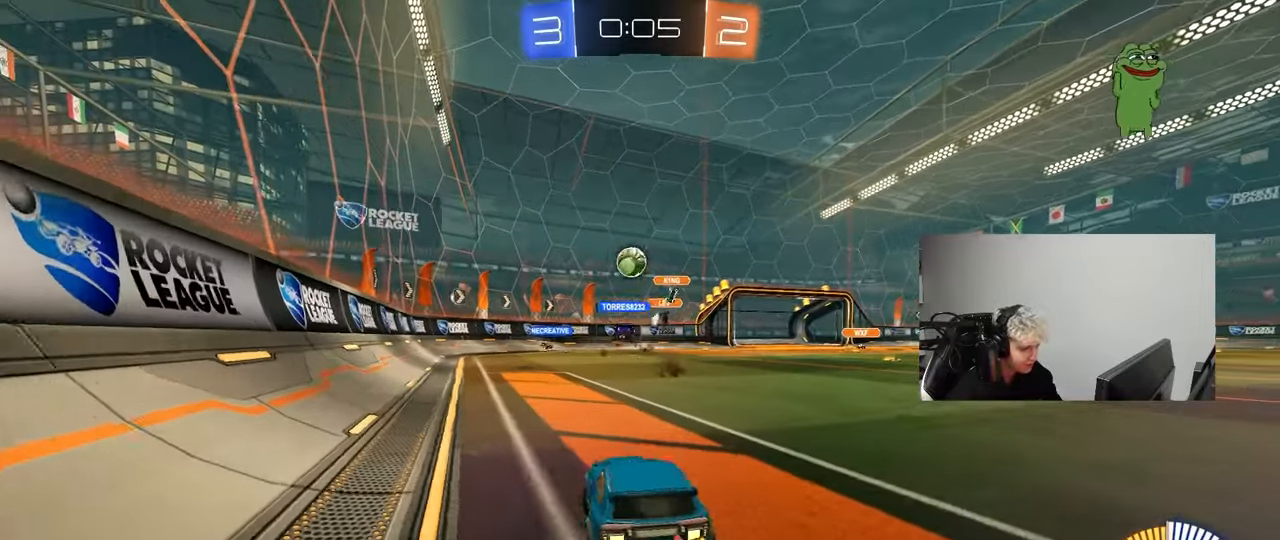
{"keys": ["w"], "mouse": ["left"], "mouse_move": "still", "events": [[100, "d", "up"], [417, "mouse_left", "down"]]}
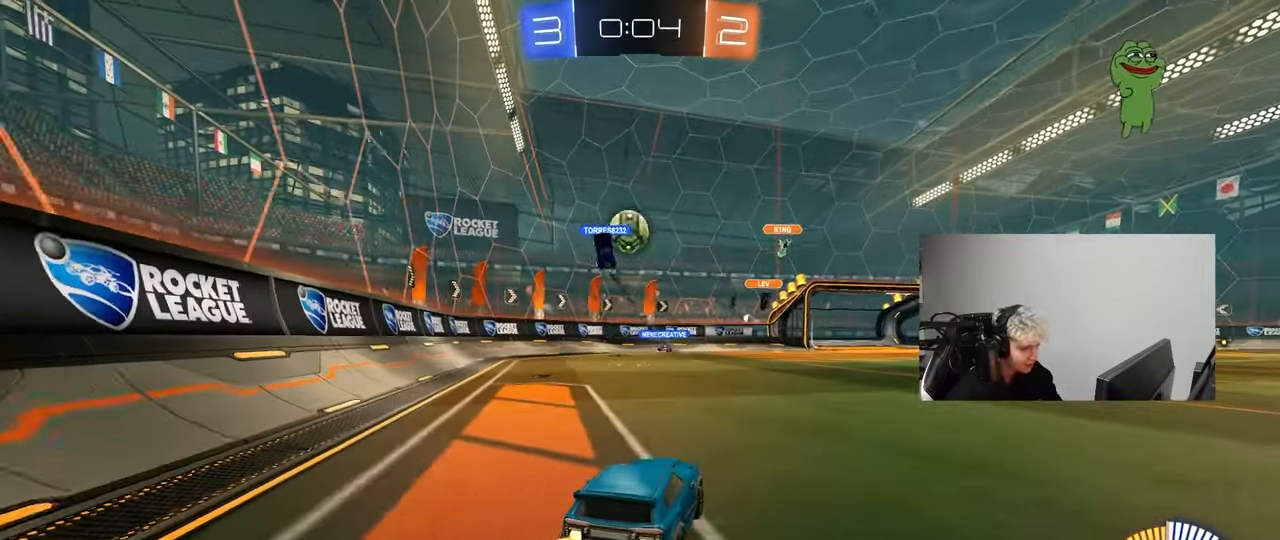
{"keys": ["d"], "mouse": [], "mouse_move": "still", "events": [[117, "mouse_left", "up"], [250, "w", "up"], [350, "d", "down"], [350, "s", "down"], [483, "s", "up"]]}
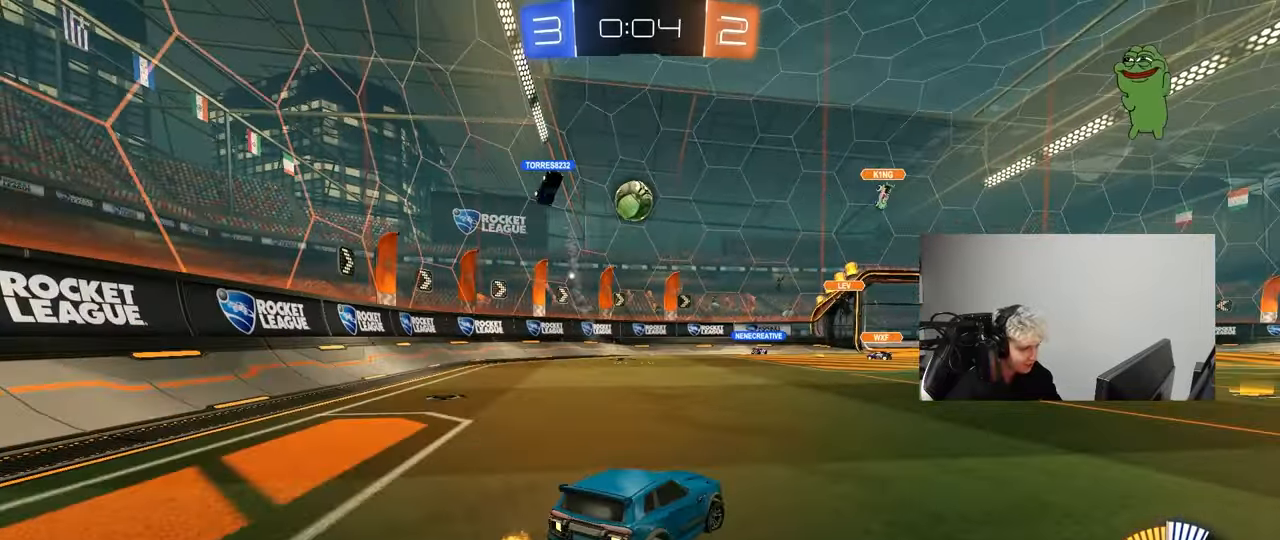
{"keys": ["a", "w"], "mouse": [], "mouse_move": "still", "events": [[167, "d", "up"], [267, "a", "down"], [317, "shift", "down"], [317, "w", "down"], [450, "shift", "up"]]}
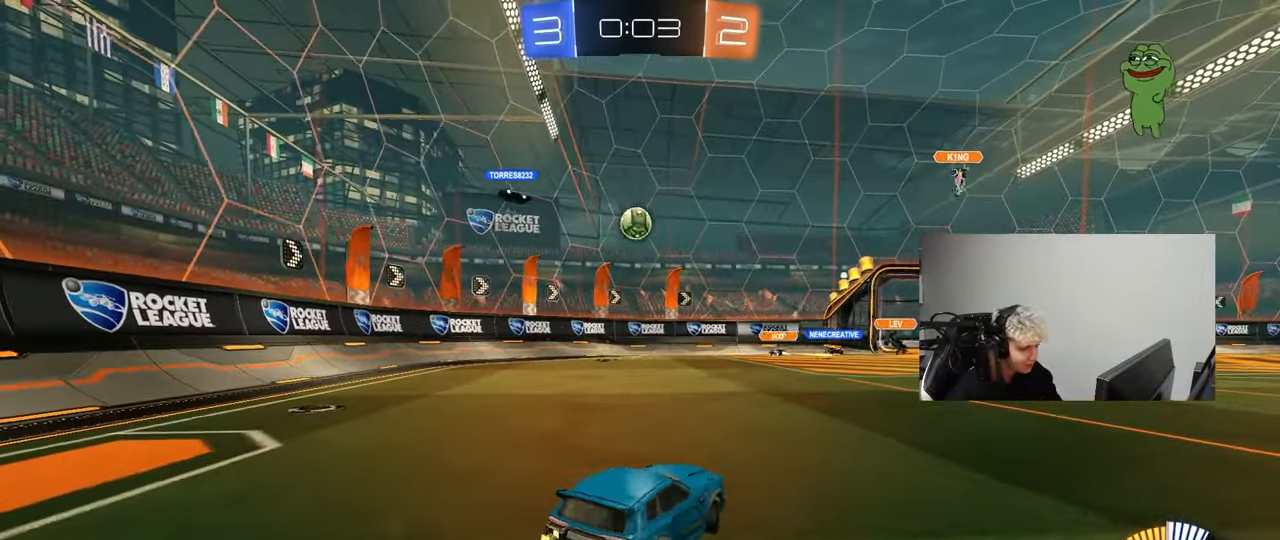
{"keys": ["a", "w"], "mouse": [], "mouse_move": "still", "events": [[183, "w", "up"], [333, "shift", "down"], [383, "w", "down"], [467, "shift", "up"]]}
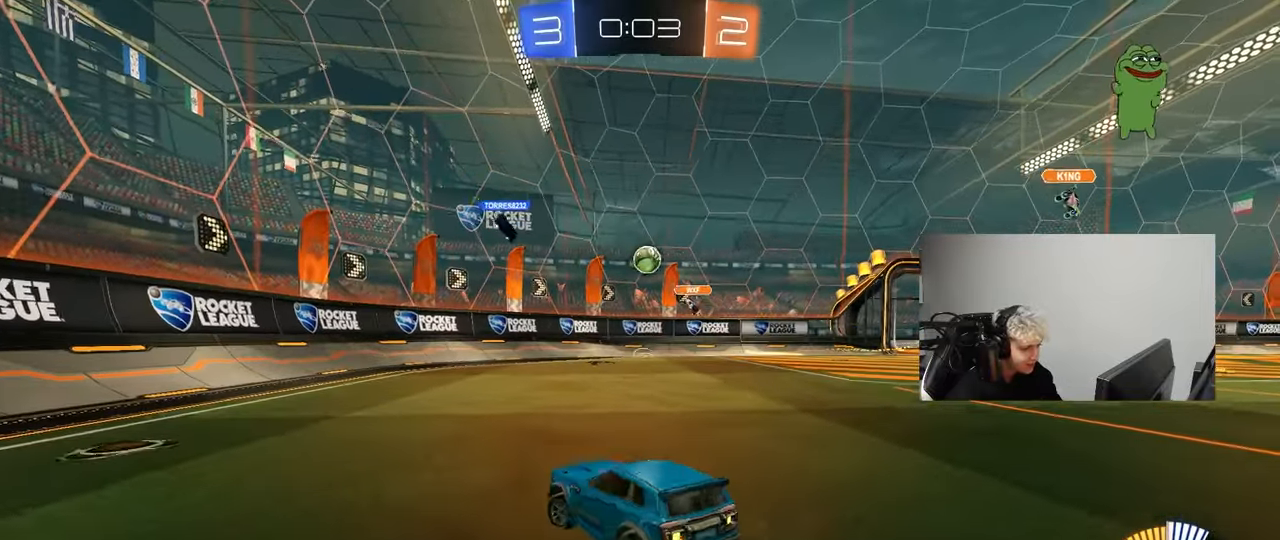
{"keys": ["a", "w"], "mouse": ["left"], "mouse_move": "still", "events": [[117, "mouse_left", "down"]]}
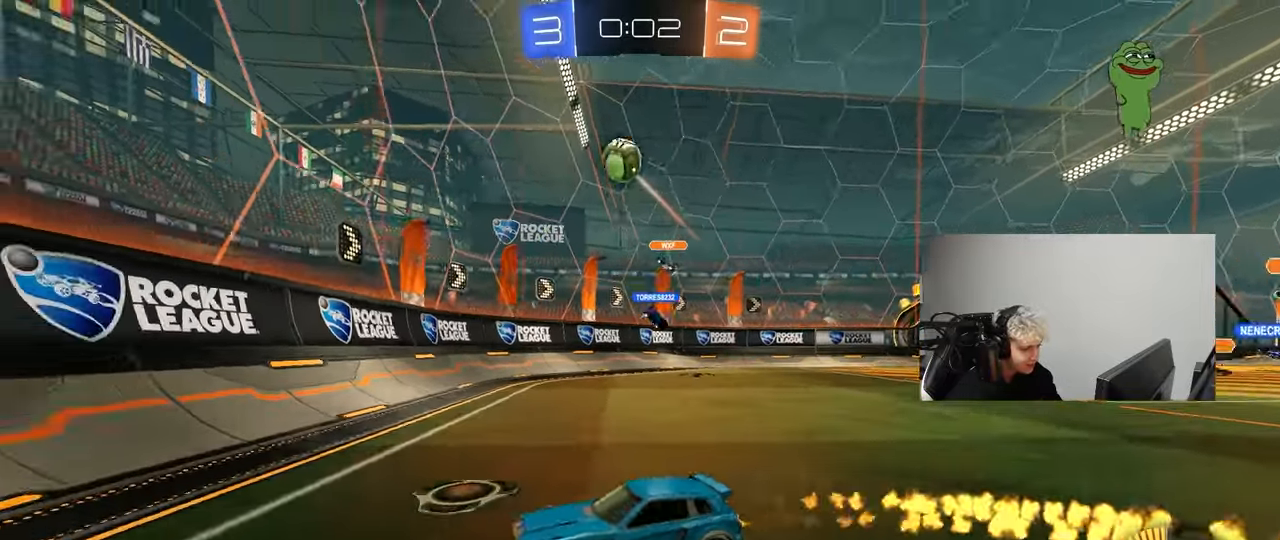
{"keys": ["a", "w"], "mouse": ["left"], "mouse_move": "still", "events": [[133, "a", "up"], [167, "a", "down"], [217, "shift", "down"], [267, "mouse_left", "up"], [367, "shift", "up"], [450, "mouse_left", "down"]]}
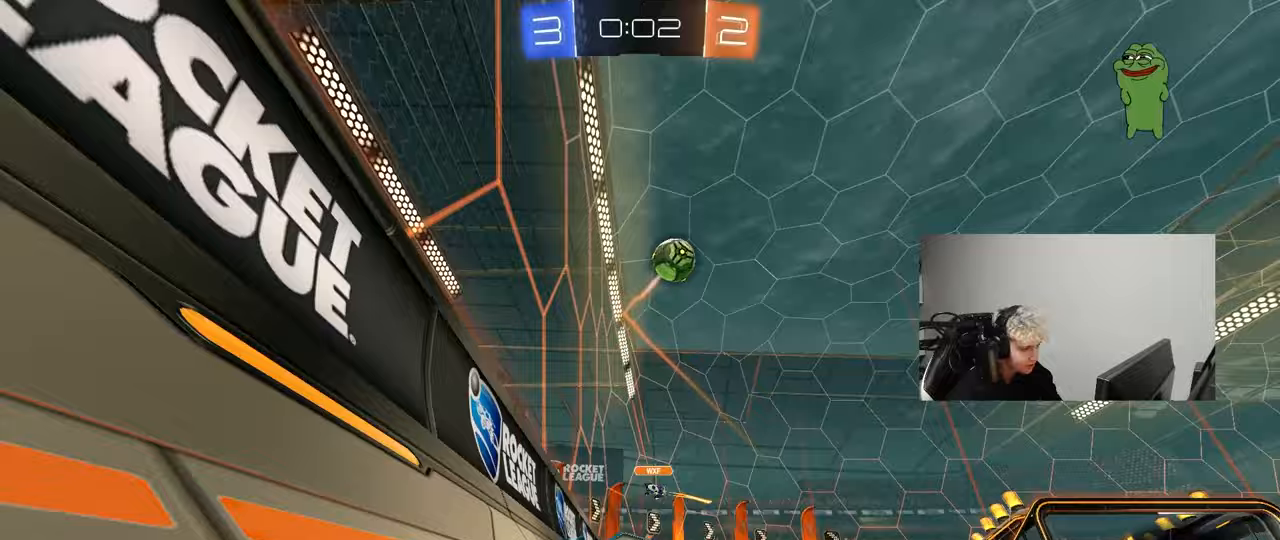
{"keys": [], "mouse": ["right"], "mouse_move": "still", "events": [[333, "mouse_left", "up"], [417, "a", "up"], [417, "w", "up"], [467, "mouse_right", "down"]]}
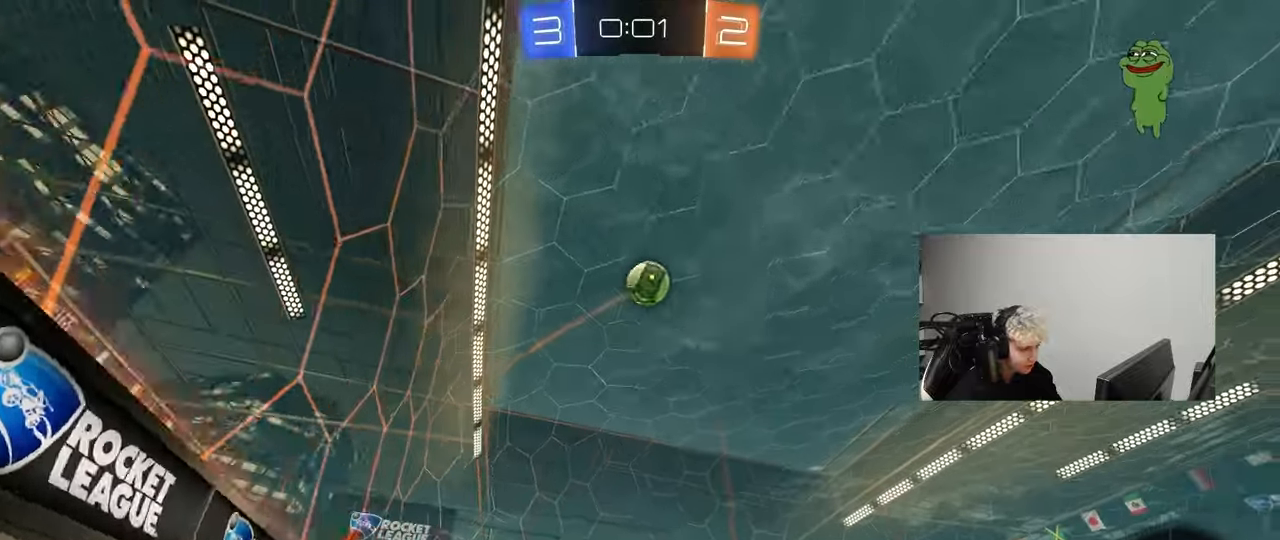
{"keys": ["d"], "mouse": ["left"], "mouse_move": "still", "events": [[17, "s", "down"], [200, "mouse_left", "down"], [200, "mouse_right", "up"], [200, "s", "up"], [250, "mouse_right", "down"], [300, "a", "down"], [300, "d", "down"], [300, "s", "down"], [350, "a", "up"], [400, "s", "up"], [400, "shift", "down"], [433, "mouse_right", "up"], [483, "shift", "up"]]}
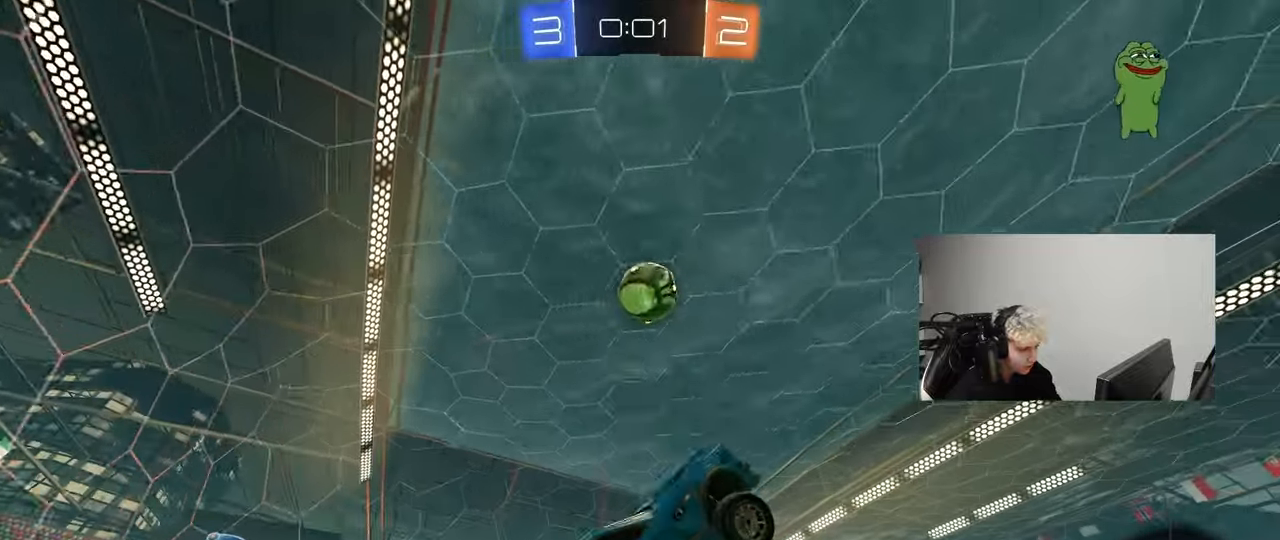
{"keys": ["a", "w"], "mouse": ["left"], "mouse_move": "still", "events": [[83, "w", "down"], [133, "a", "down"], [133, "d", "up"], [217, "w", "up"], [450, "w", "down"]]}
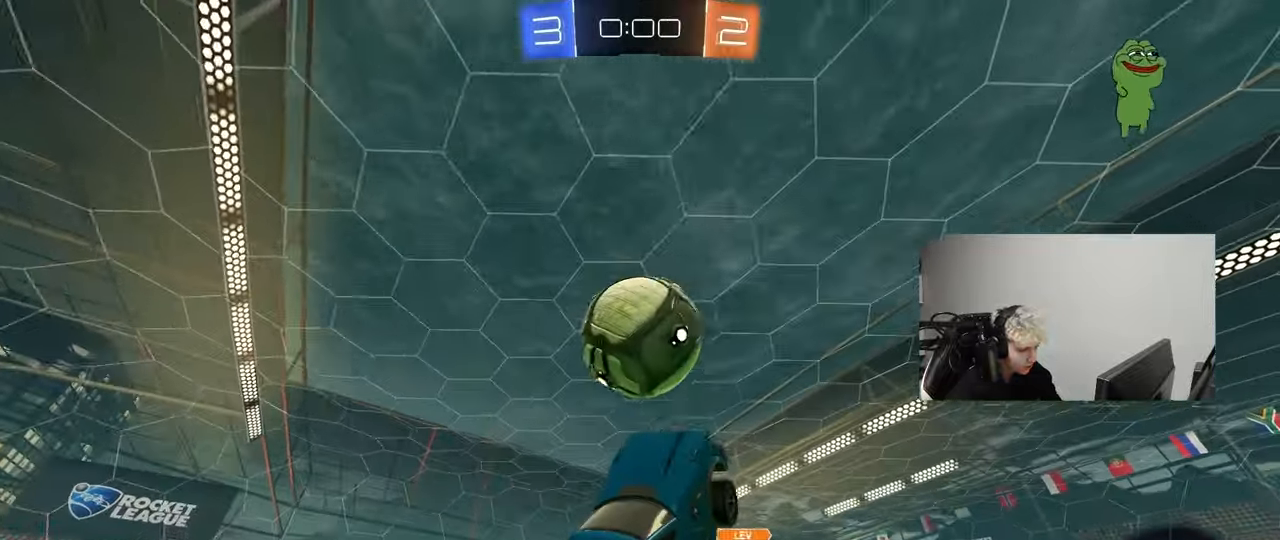
{"keys": ["a", "d", "s"], "mouse": [], "mouse_move": "up-right", "events": [[50, "d", "down"], [100, "a", "up"], [183, "shift", "down"], [183, "w", "up"], [333, "s", "down"], [383, "mouse_left", "up"], [467, "a", "down"], [467, "shift", "up"]]}
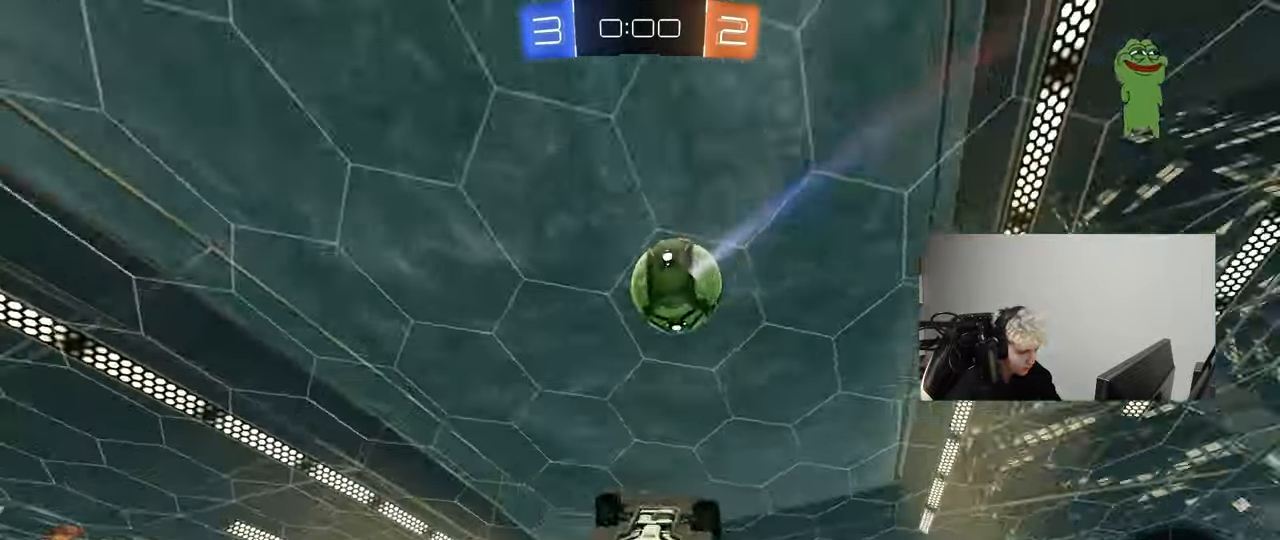
{"keys": ["a", "shift", "w"], "mouse": [], "mouse_move": "still", "events": [[17, "d", "up"], [150, "s", "up"], [200, "shift", "down"], [350, "w", "down"]]}
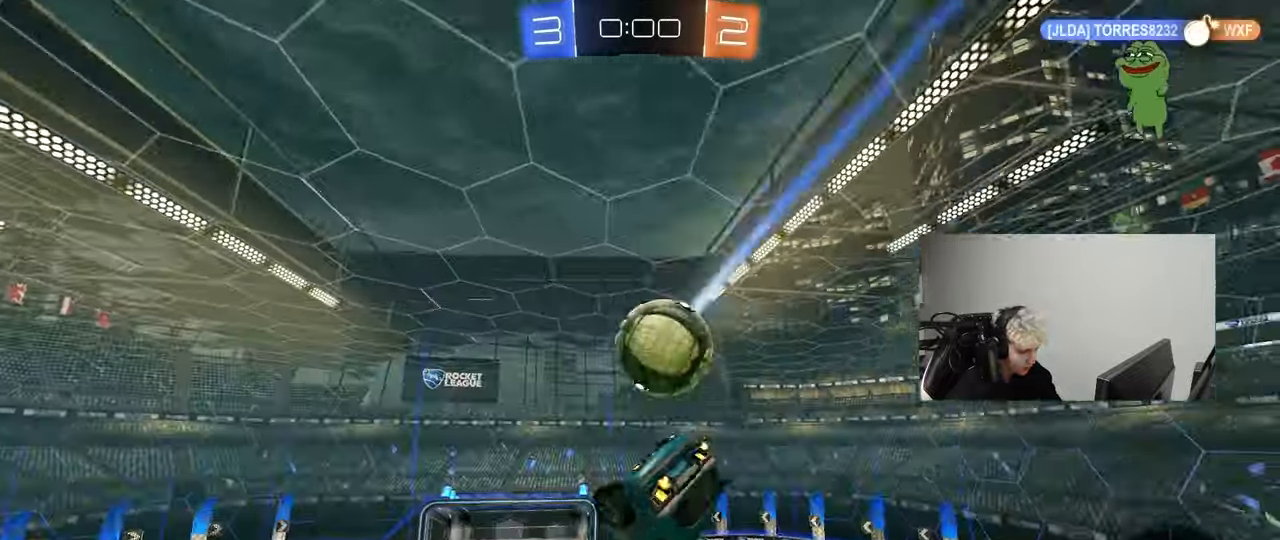
{"keys": ["a", "w"], "mouse": [], "mouse_move": "still", "events": [[83, "w", "up"], [217, "mouse_left", "down"], [417, "w", "down"], [450, "mouse_left", "up"], [450, "shift", "up"]]}
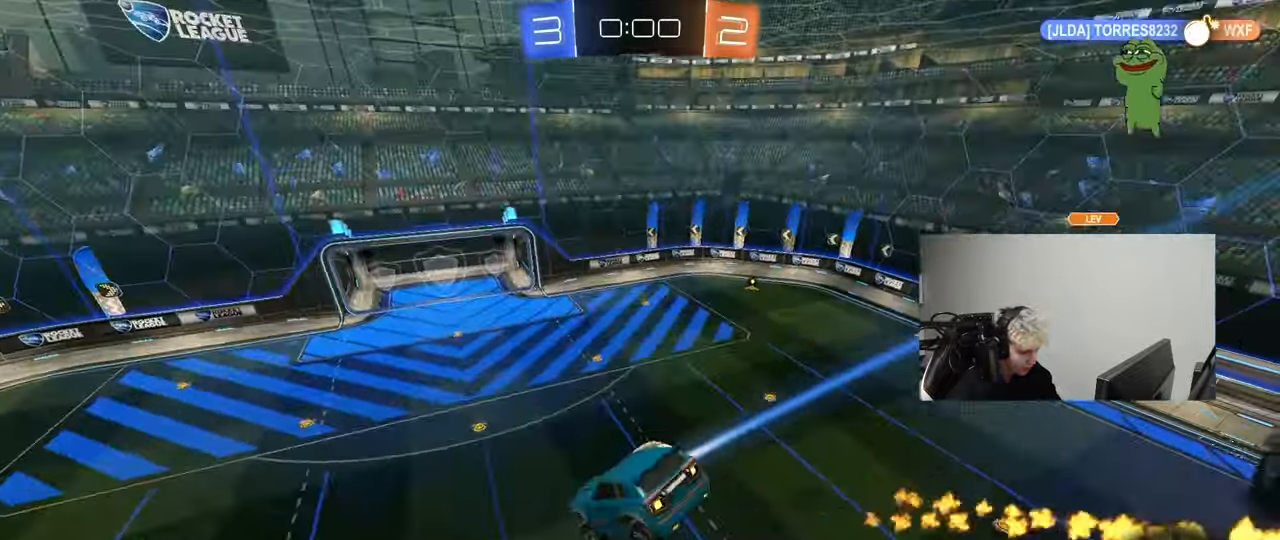
{"keys": ["a", "shift"], "mouse": [], "mouse_move": "still", "events": [[50, "shift", "down"], [133, "w", "up"]]}
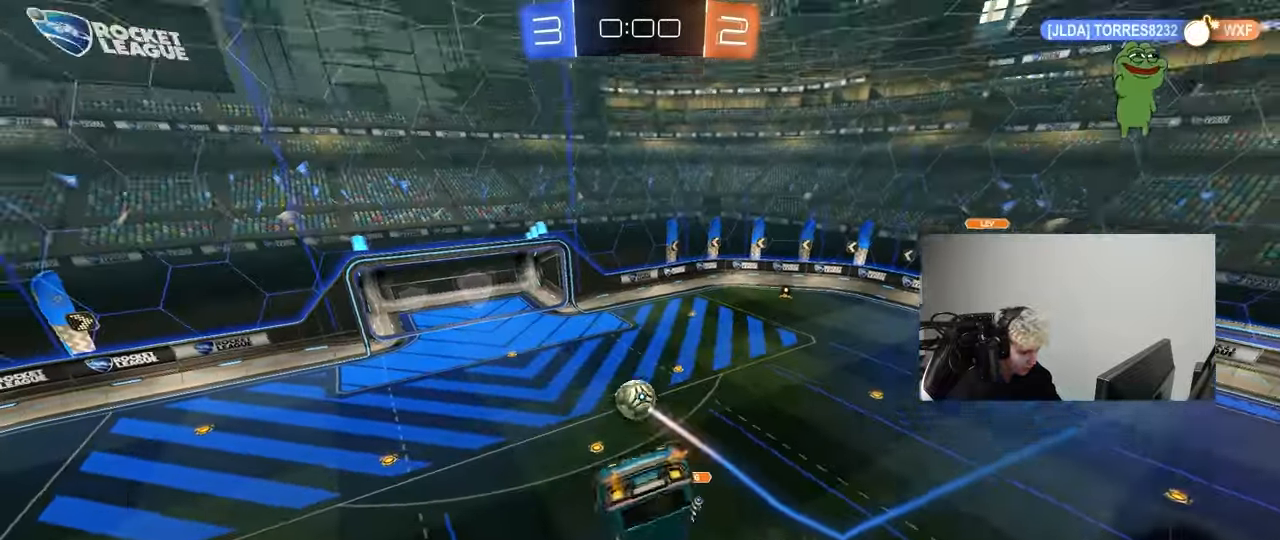
{"keys": ["a", "shift"], "mouse": [], "mouse_move": "still", "events": [[250, "shift", "up"], [433, "shift", "down"]]}
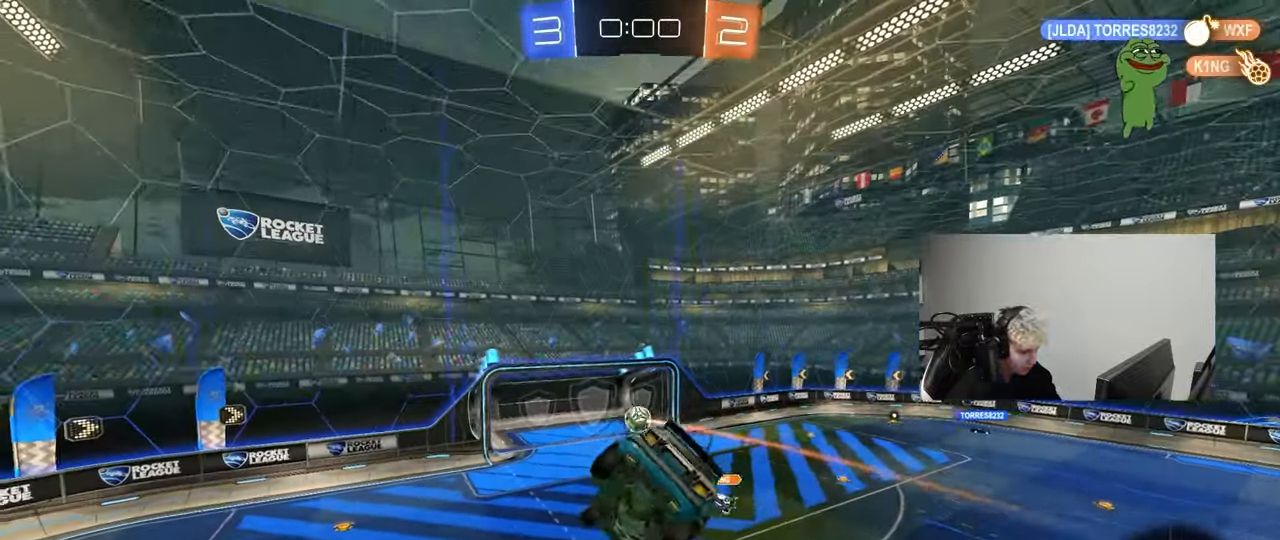
{"keys": ["tab"], "mouse": [], "mouse_move": "still", "events": [[83, "shift", "up"], [133, "a", "up"], [267, "s", "down"], [367, "s", "up"], [500, "tab", "down"]]}
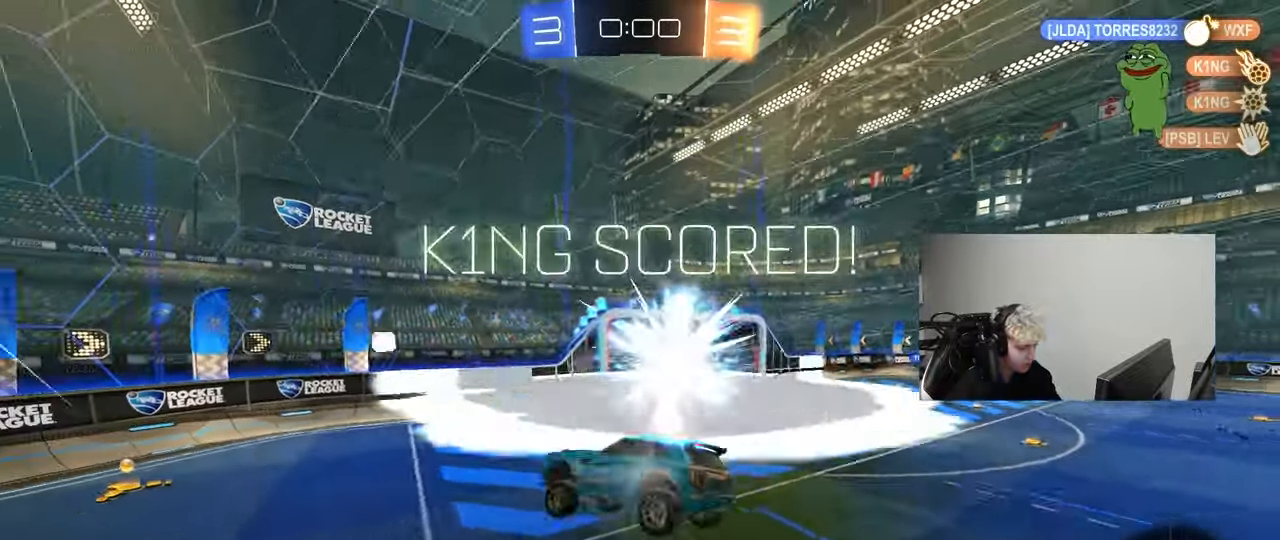
{"keys": ["d", "tab"], "mouse": [], "events": [[150, "space", "down"], [283, "space", "up"], [333, "d", "down"]]}
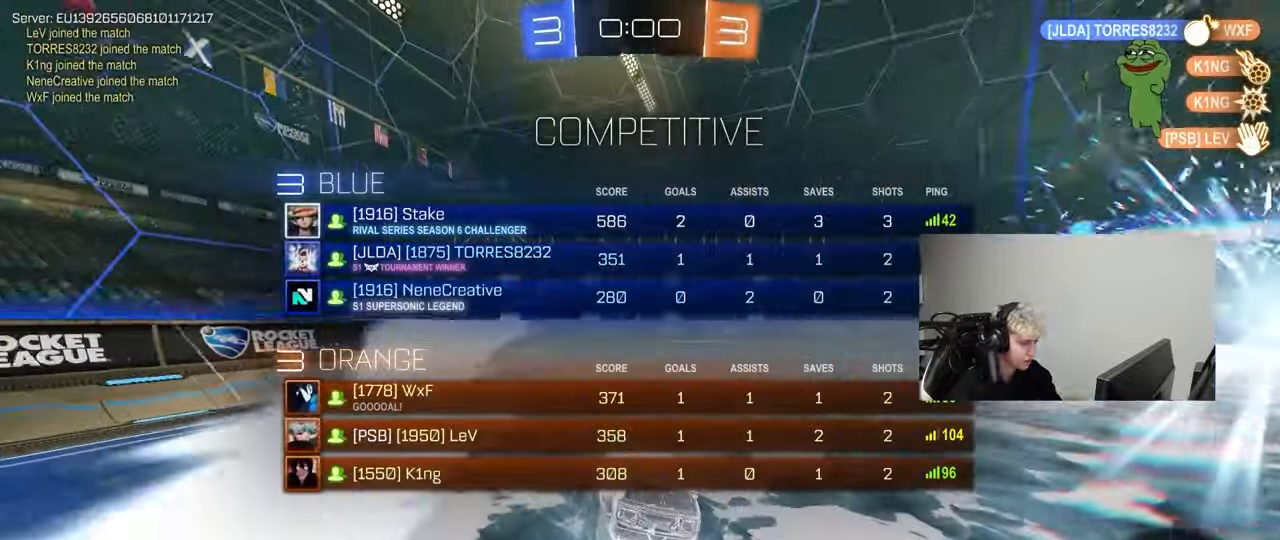
{"keys": ["d", "w"], "mouse": [], "mouse_move": "still", "events": [[17, "d", "up"], [117, "w", "down"], [200, "d", "down"], [483, "tab", "up"]]}